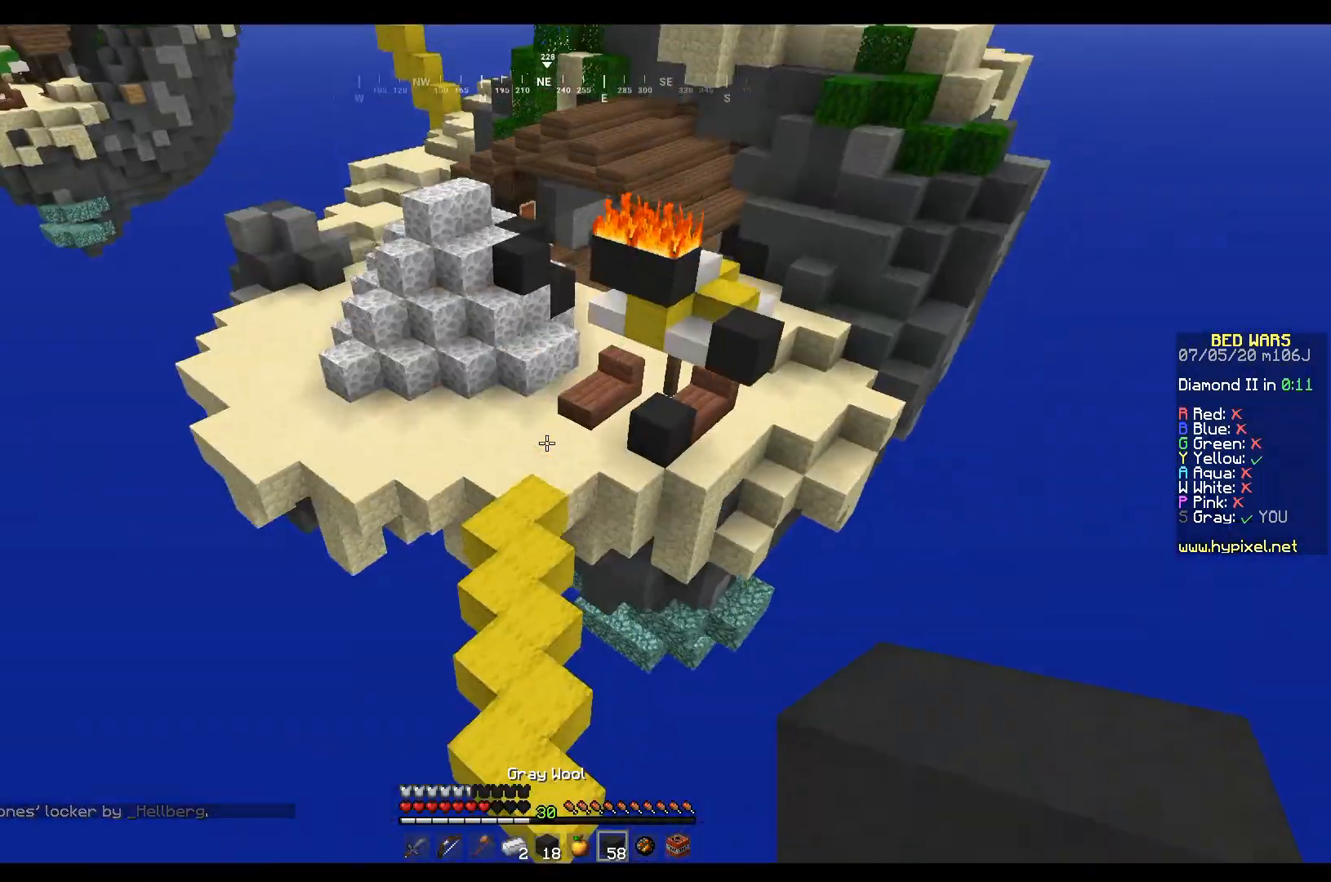
Gameplay with keyboard and mouse; each line is a JSON object with the keys and mouse buttons held at the frame after it. "events" lists presses ("down") and releases ("up") of "a", "d", "s", "w", "mouse_left" and "mouse_right" between this image and that frame as [ms after this image, input, new state], when the widget could be followed in between. "mouse_left", "mouse_right" = the "left", "right" buttons of the "mouse" list. No other keys are recorded. Fast repeated clicks can show as one long hold. Mouse movement is not recorded.
{"keys": ["w"], "mouse": [], "events": [[334, "mouse_left", "down"], [501, "mouse_left", "up"]]}
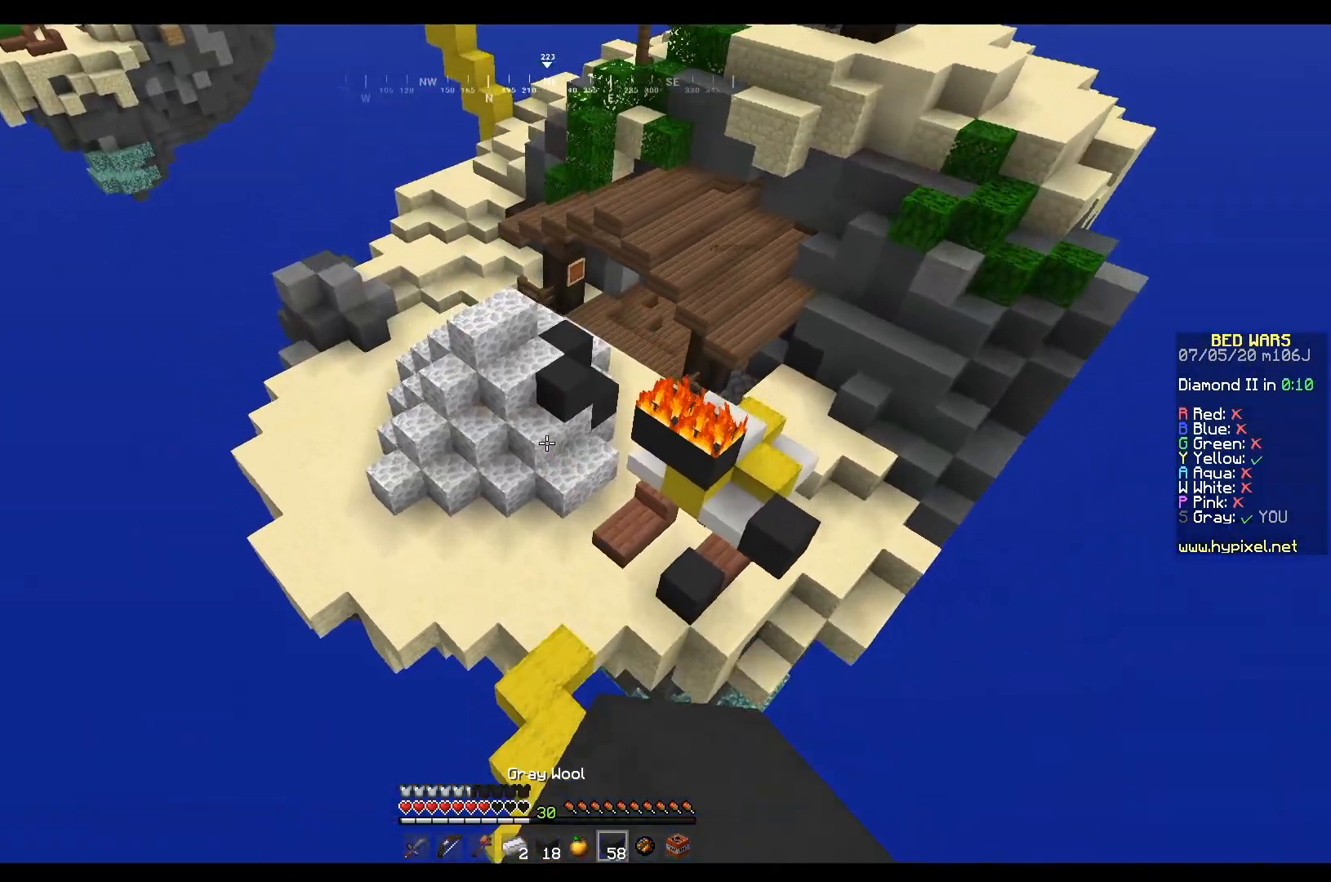
{"keys": ["w"], "mouse": [], "events": []}
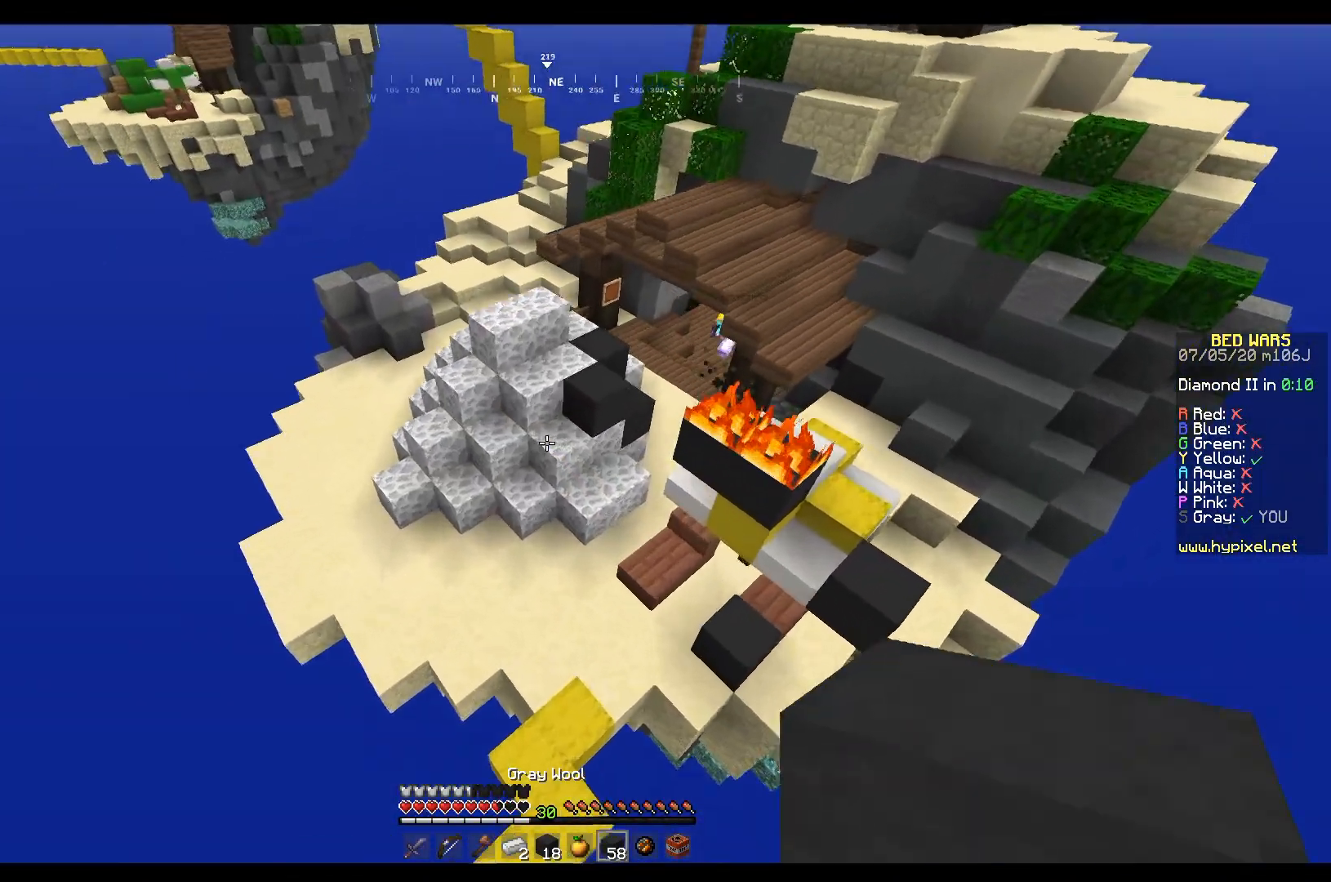
{"keys": [], "mouse": []}
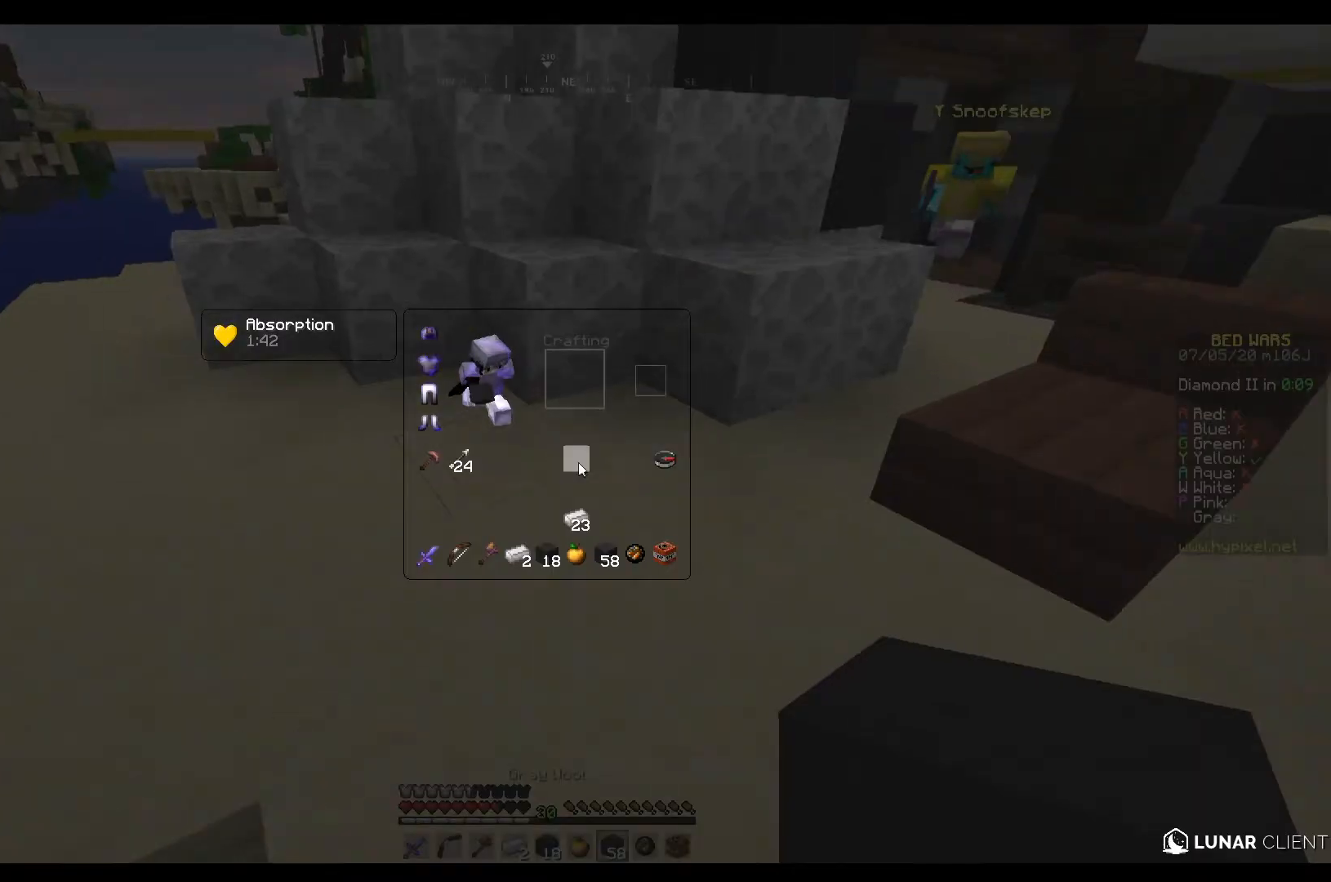
{"keys": [], "mouse": [], "events": []}
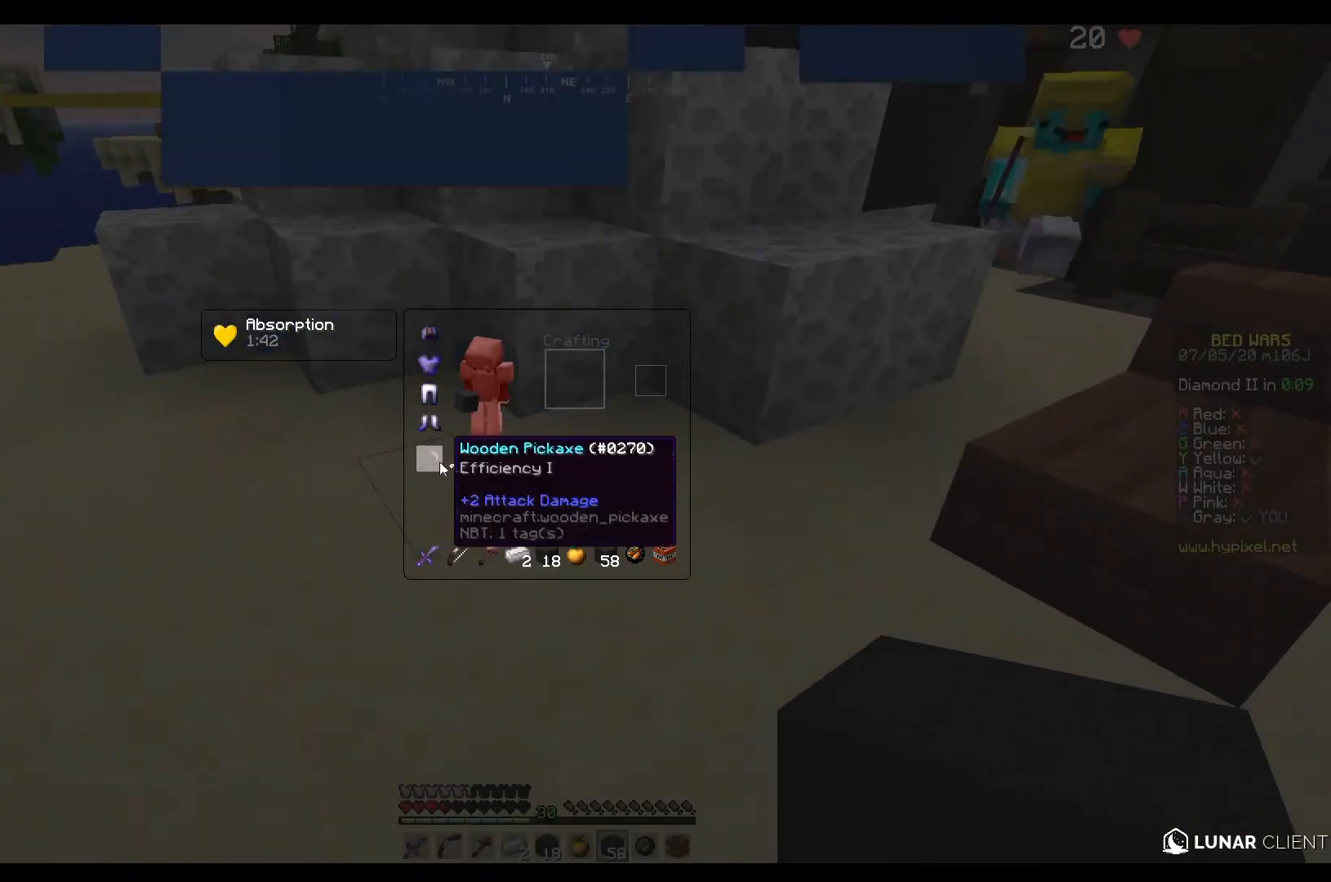
{"keys": [], "mouse": [], "events": []}
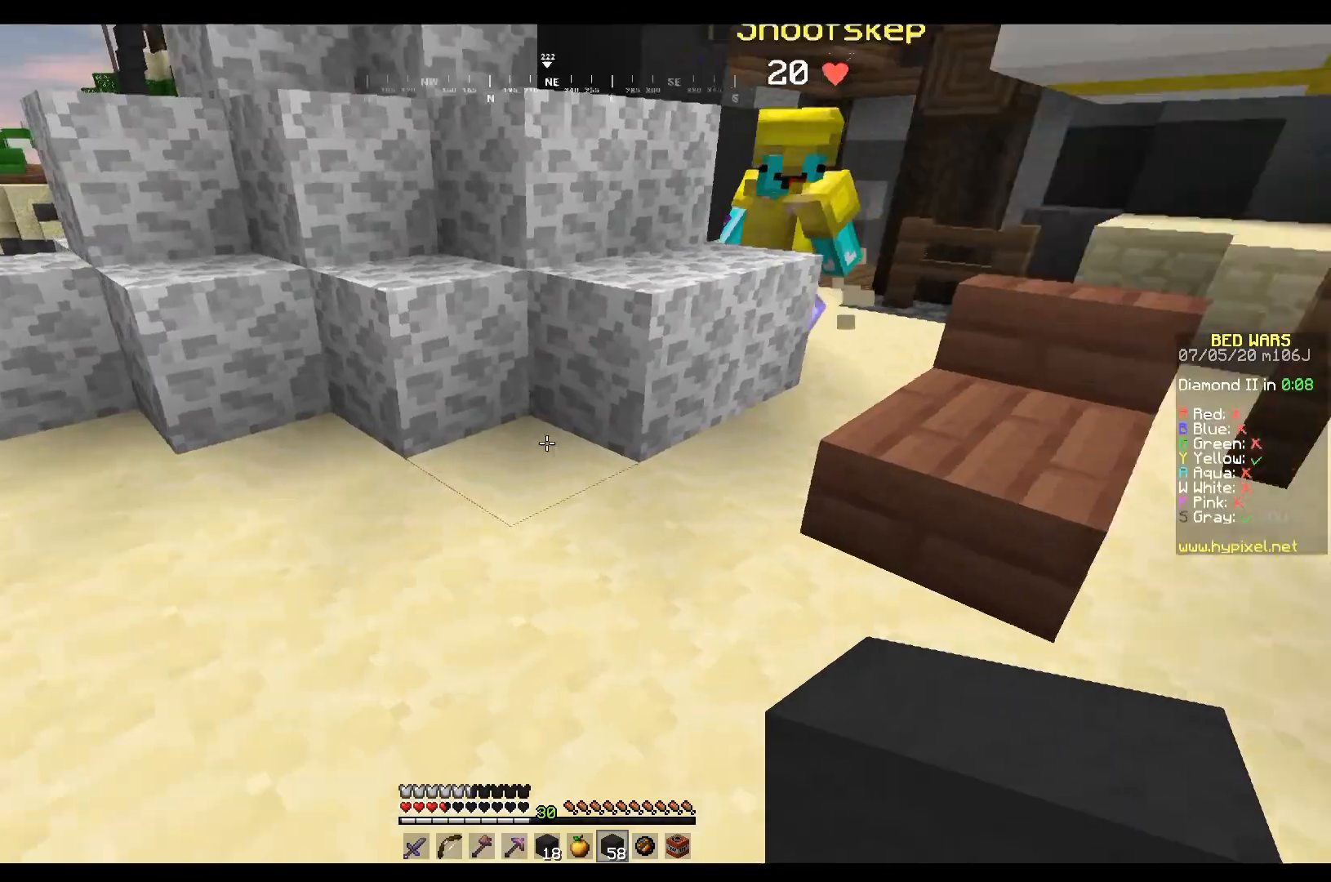
{"keys": ["w"], "mouse": [], "events": [[66, "w", "down"], [367, "mouse_left", "down"], [500, "mouse_left", "up"]]}
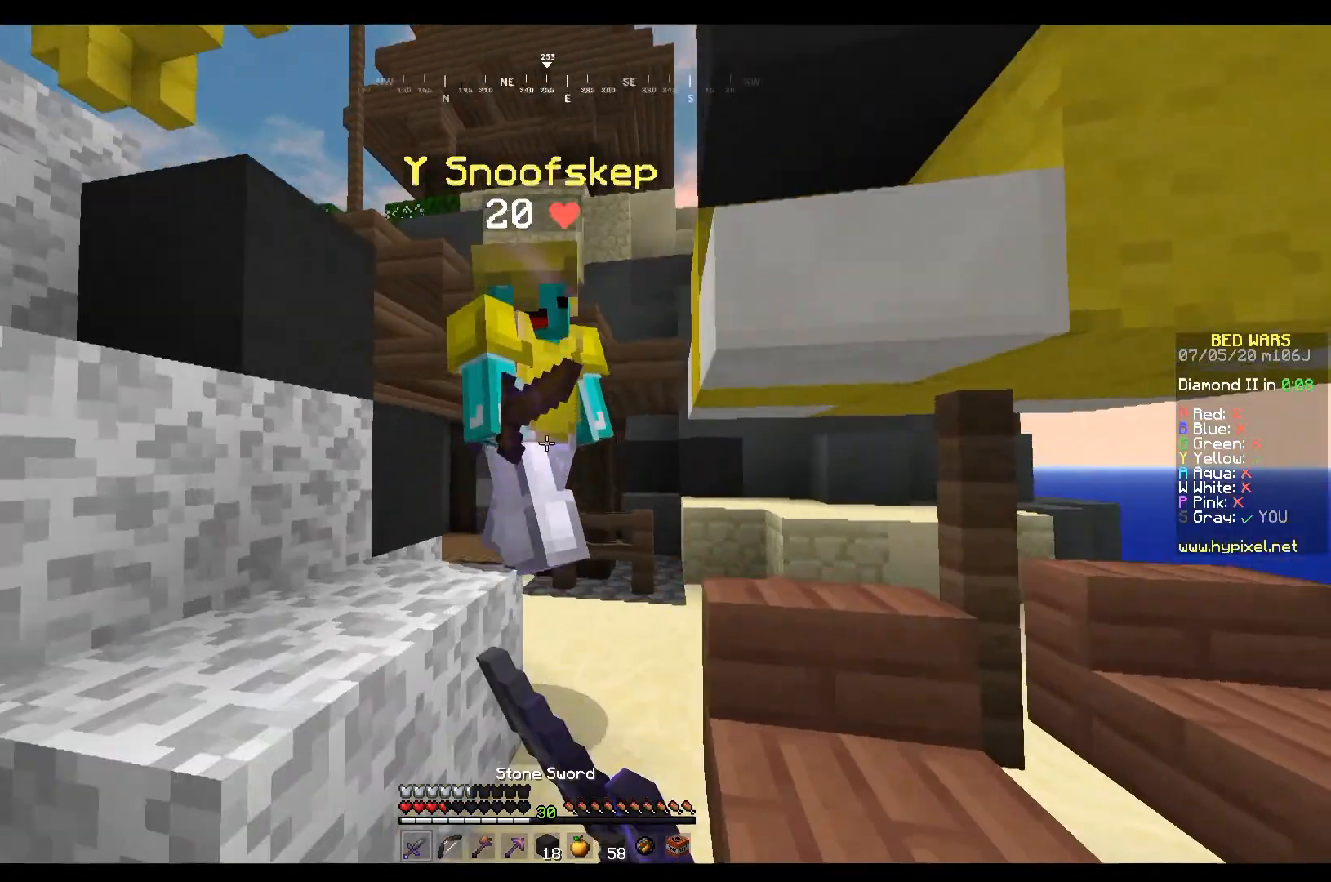
{"keys": ["w"], "mouse": ["left"], "events": [[67, "a", "down"], [67, "mouse_left", "down"], [334, "a", "up"]]}
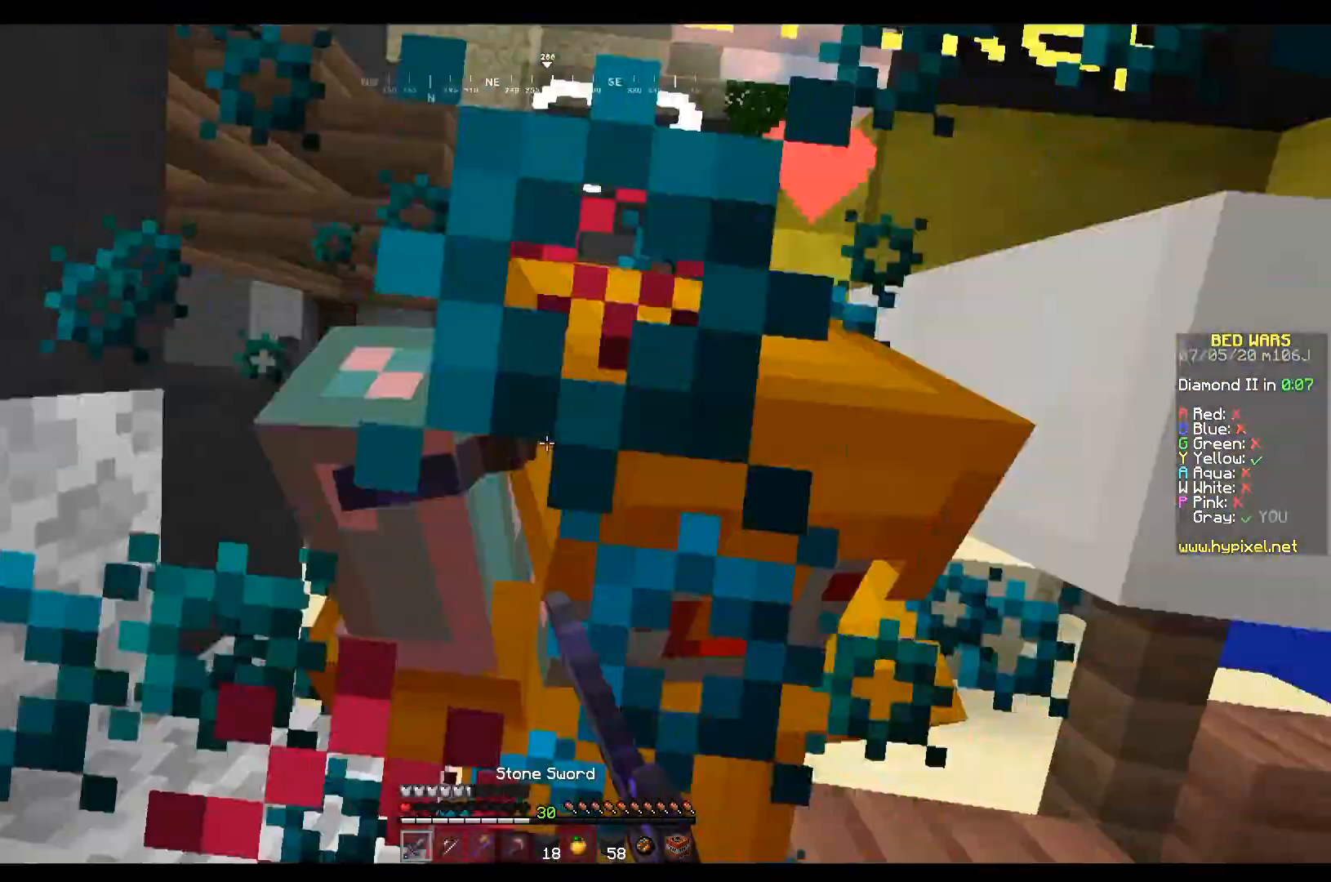
{"keys": ["w"], "mouse": ["left"], "events": [[33, "a", "down"], [400, "a", "up"]]}
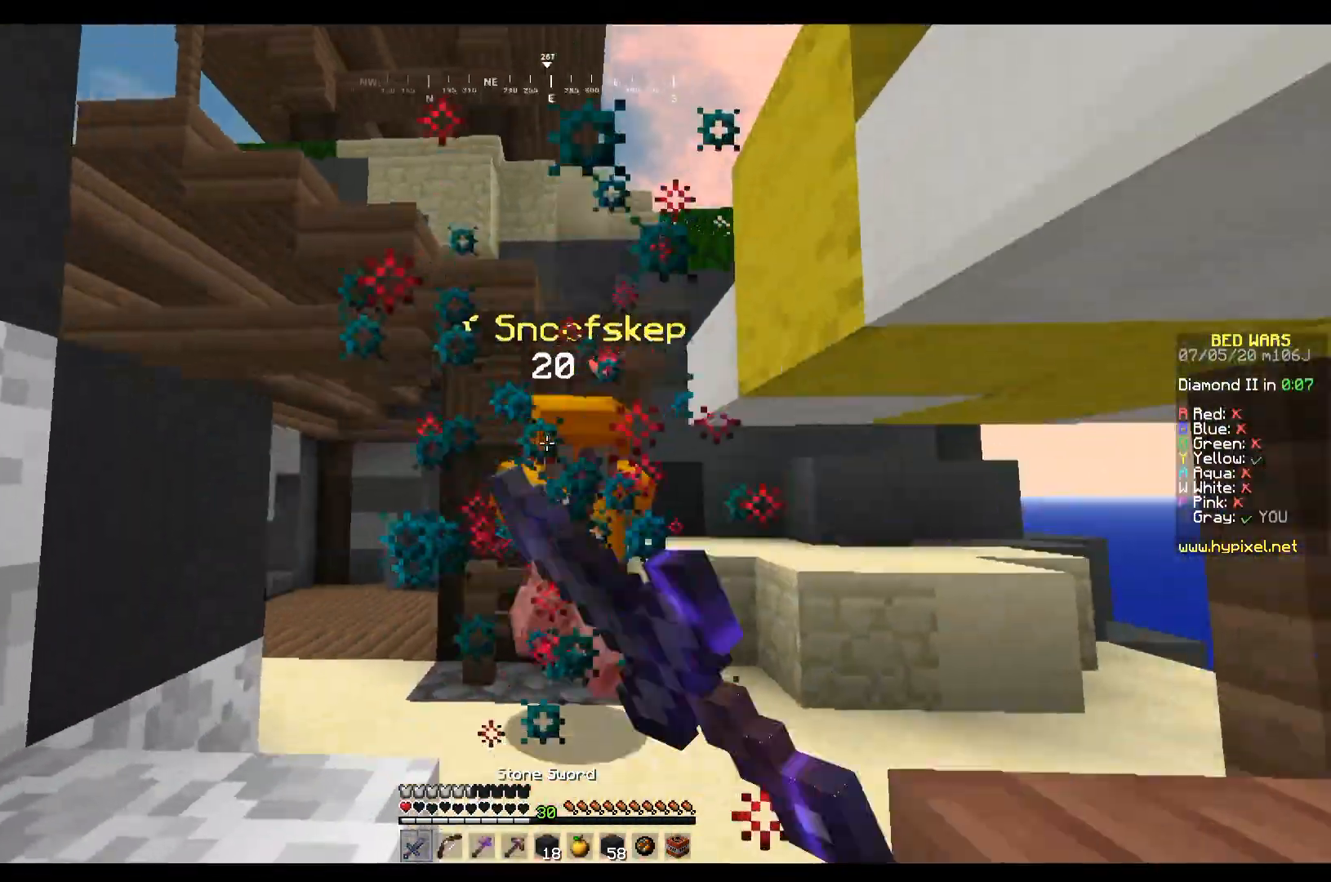
{"keys": ["d", "w"], "mouse": ["left"], "events": [[34, "mouse_left", "up"], [134, "mouse_left", "down"], [200, "mouse_left", "up"], [267, "mouse_left", "down"], [367, "d", "down"]]}
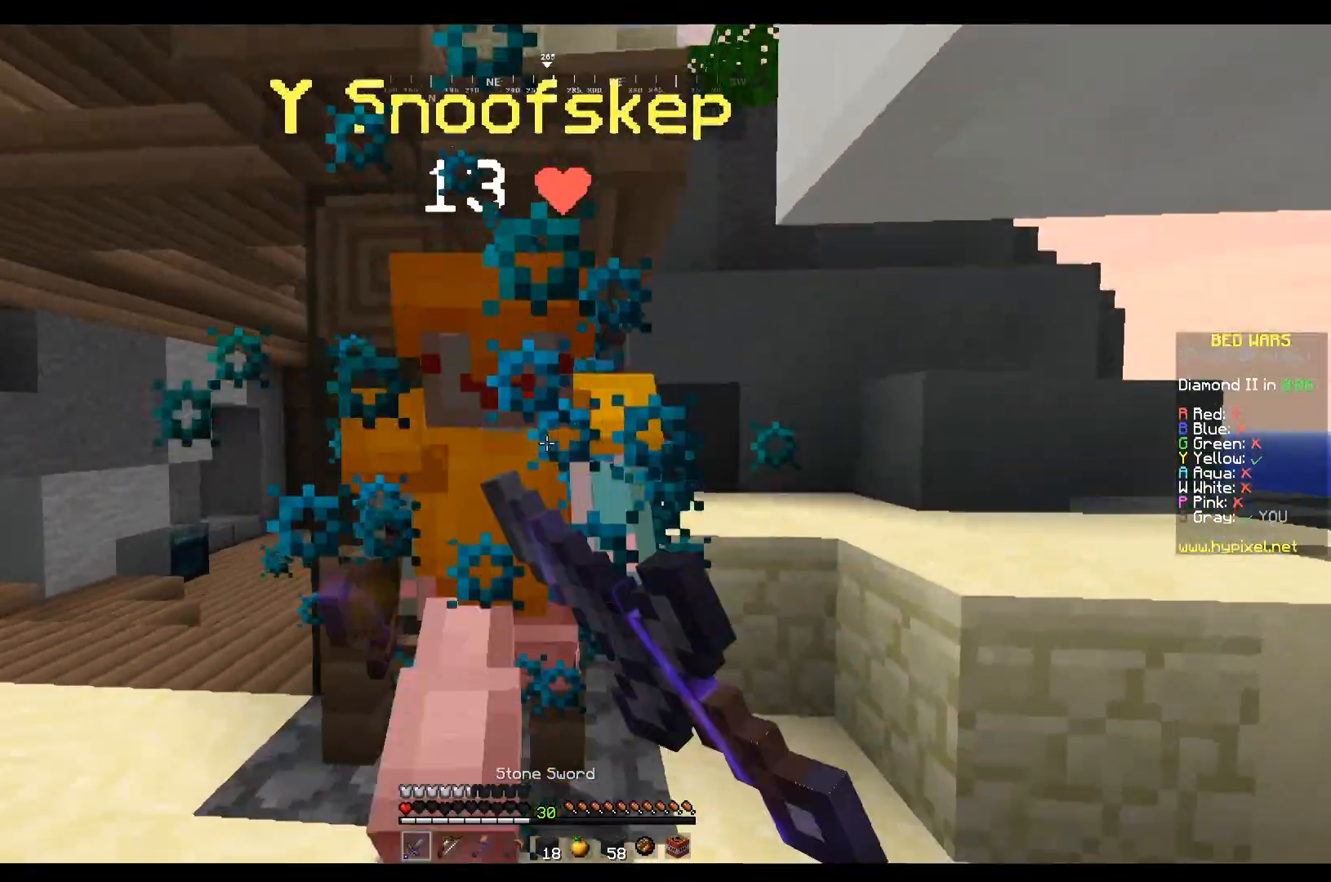
{"keys": ["d"], "mouse": ["left"], "events": [[33, "w", "up"]]}
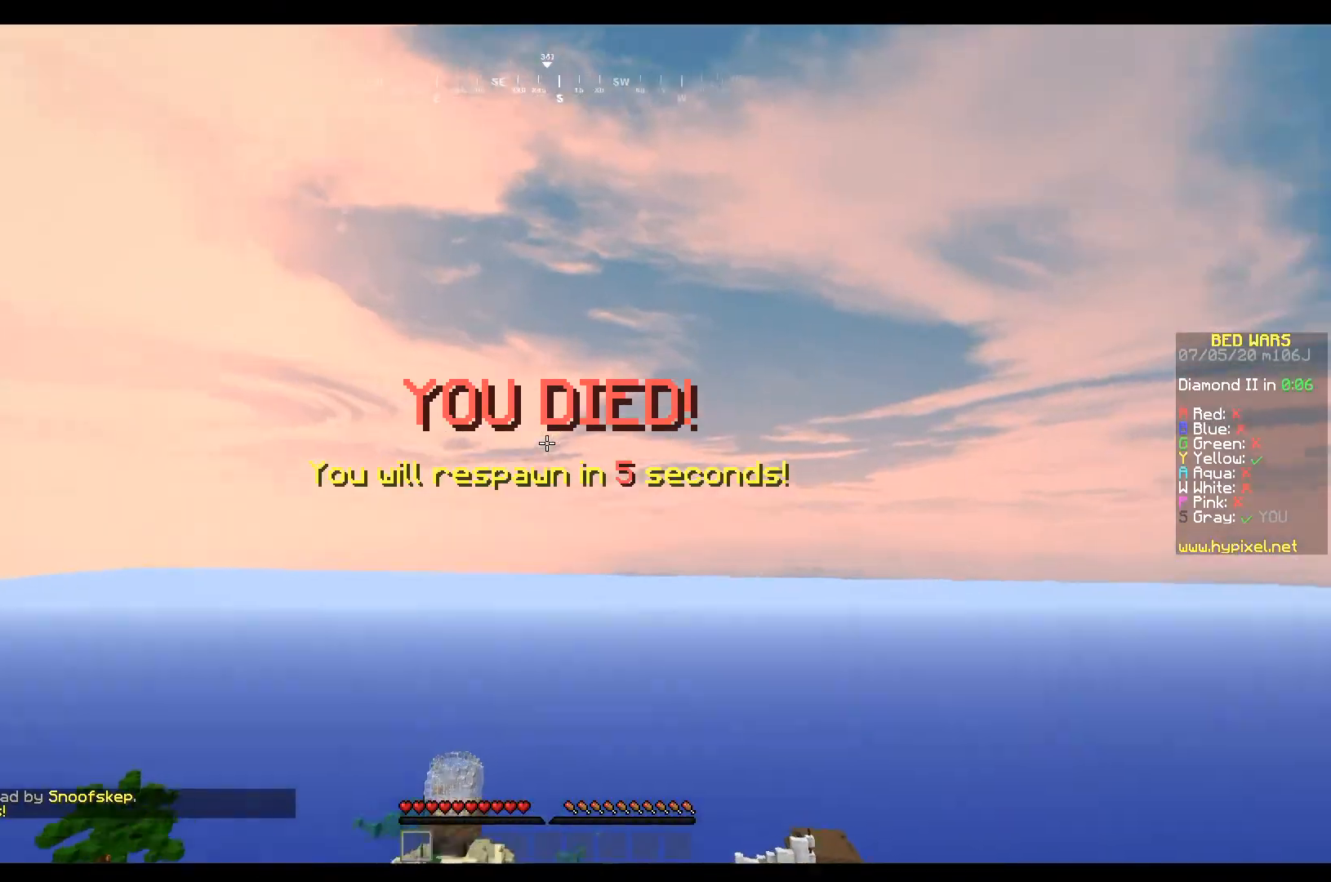
{"keys": [], "mouse": [], "events": [[167, "mouse_left", "up"], [200, "d", "up"]]}
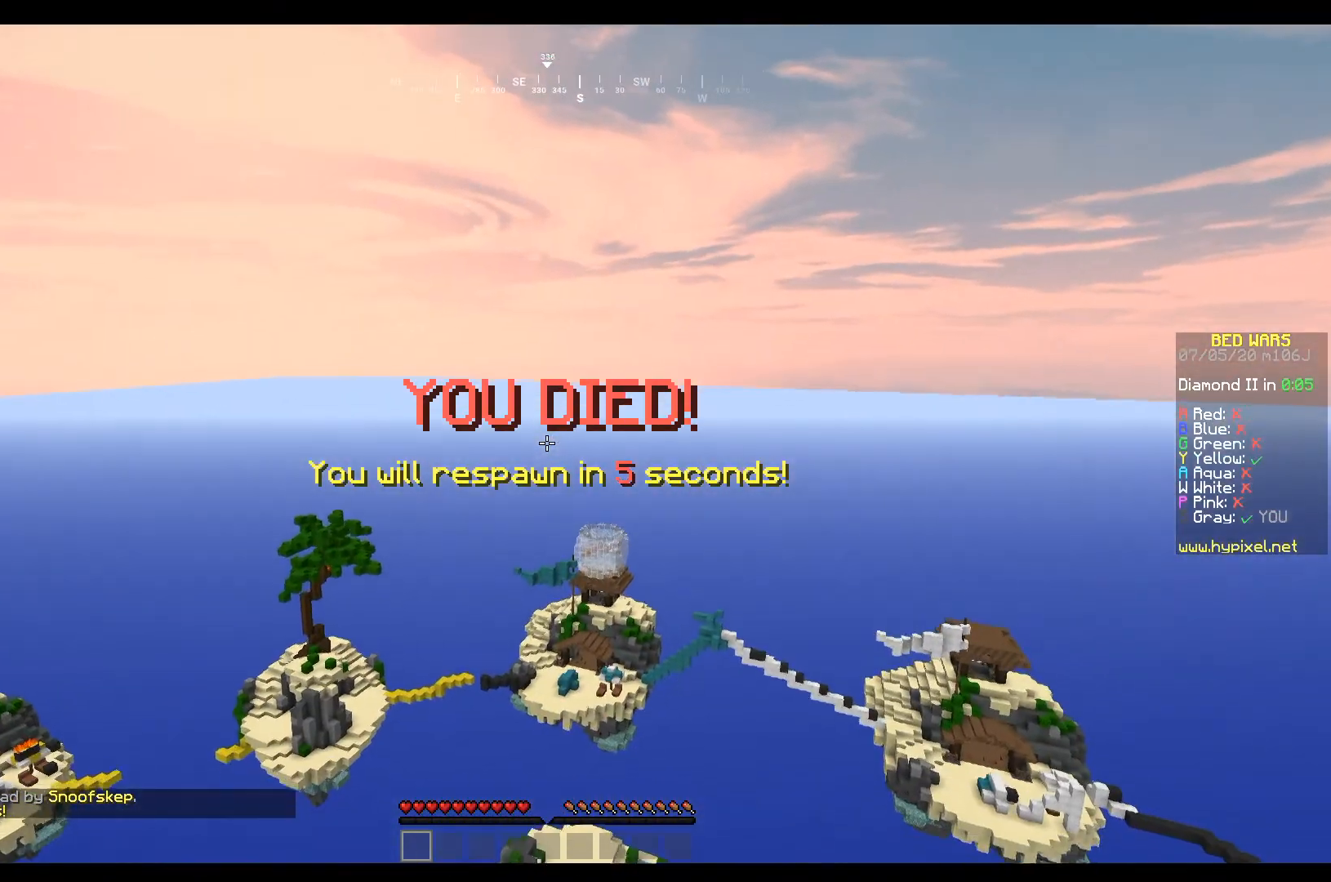
{"keys": [], "mouse": [], "events": []}
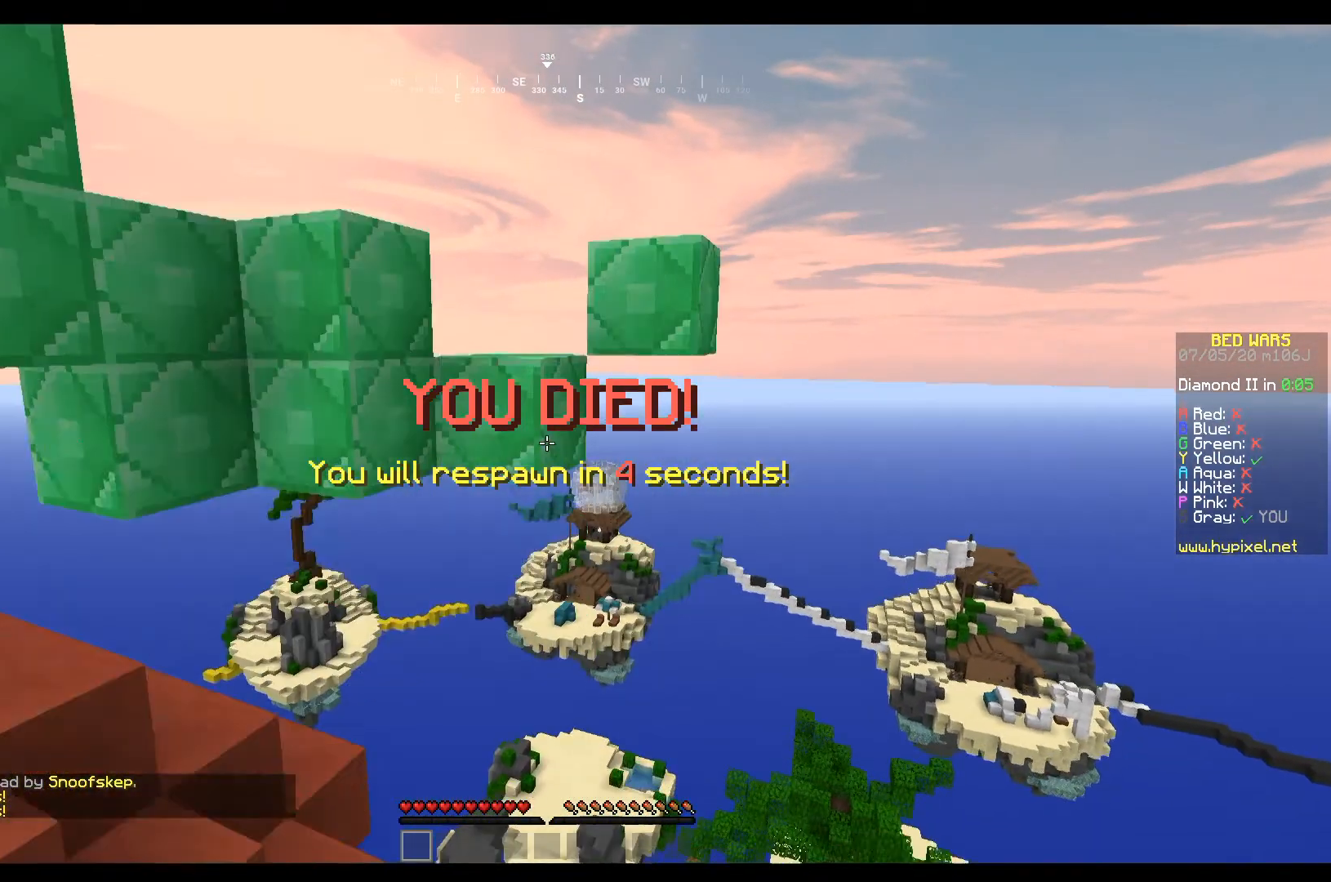
{"keys": [], "mouse": [], "events": []}
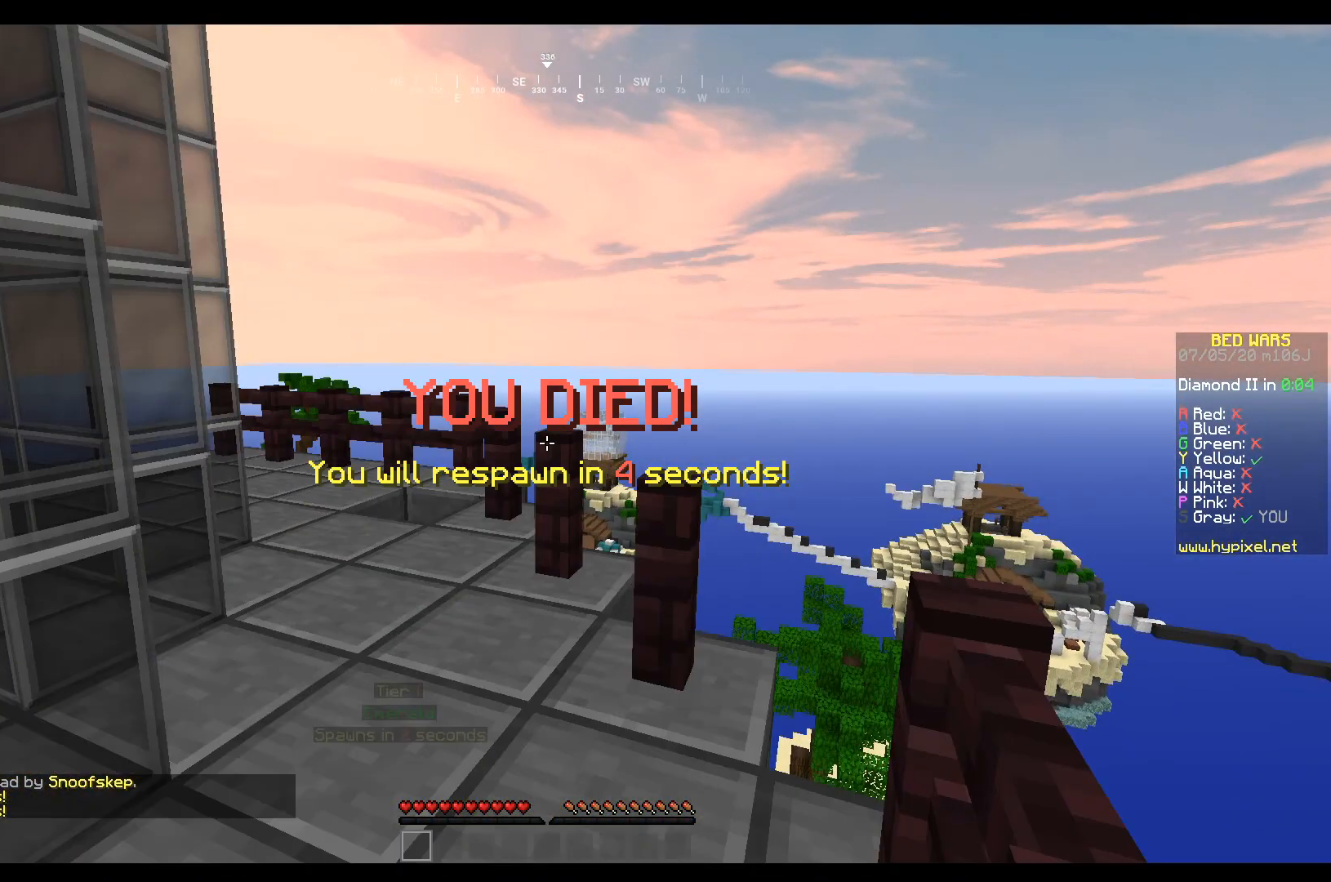
{"keys": [], "mouse": [], "events": []}
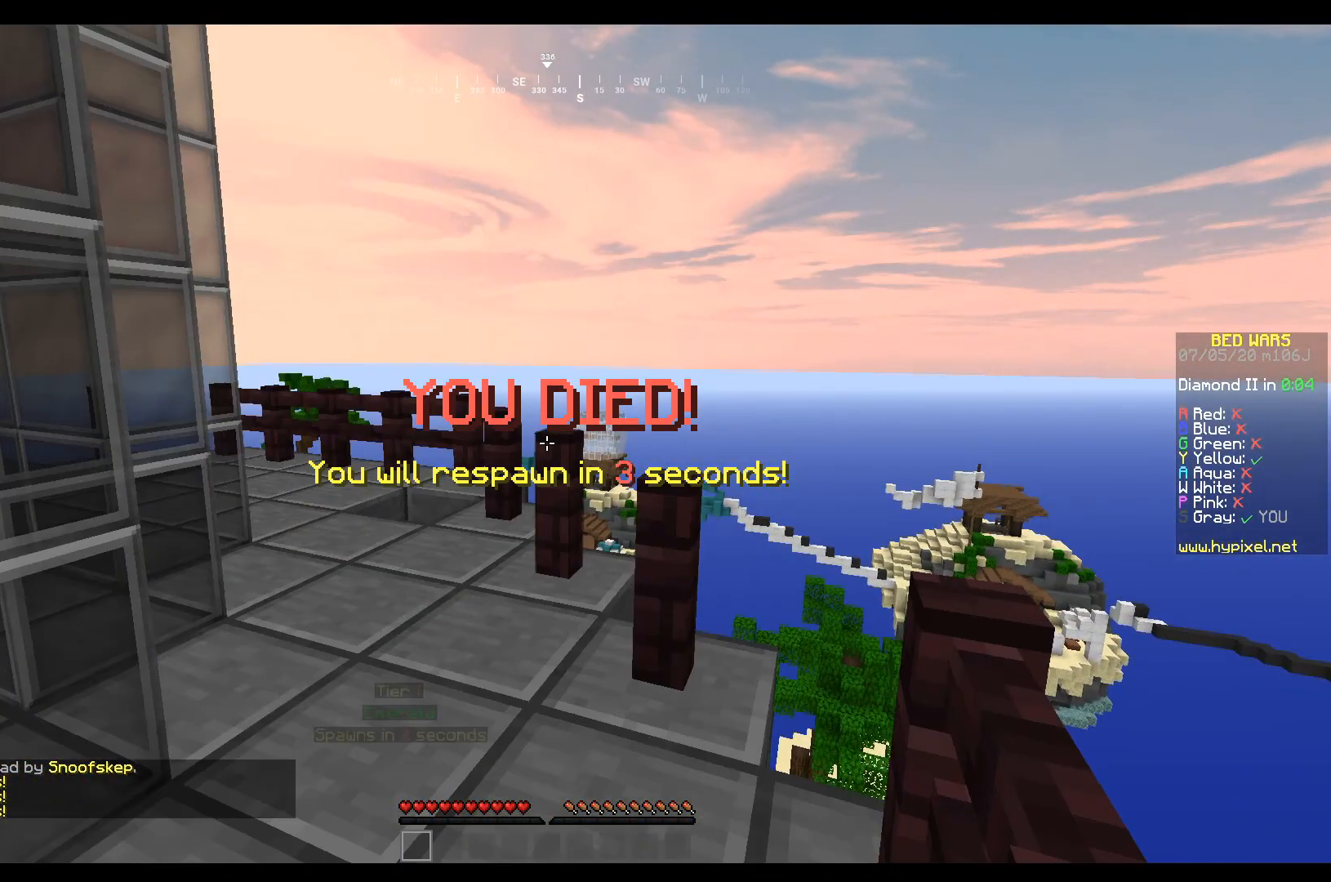
{"keys": [], "mouse": [], "events": []}
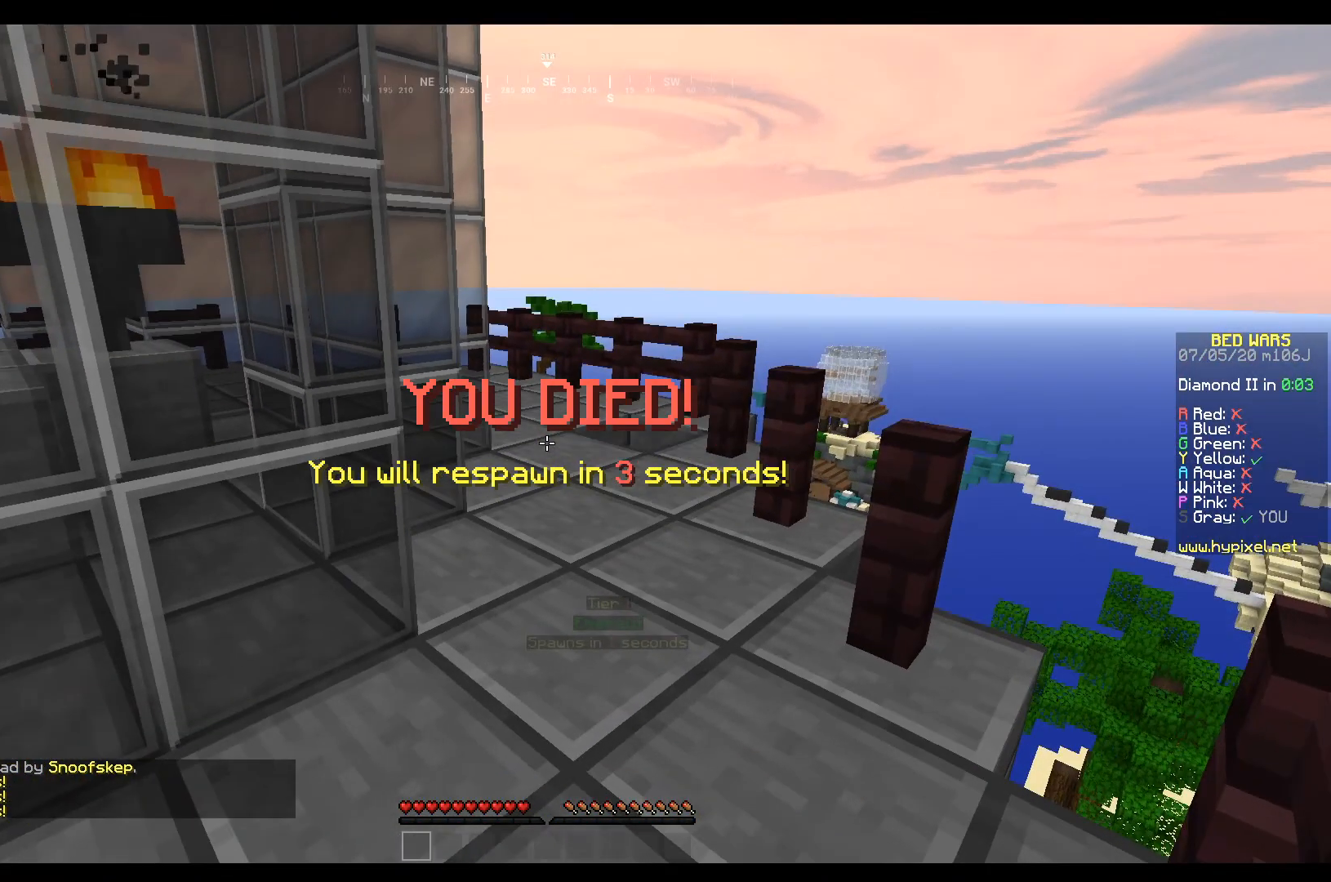
{"keys": [], "mouse": [], "events": []}
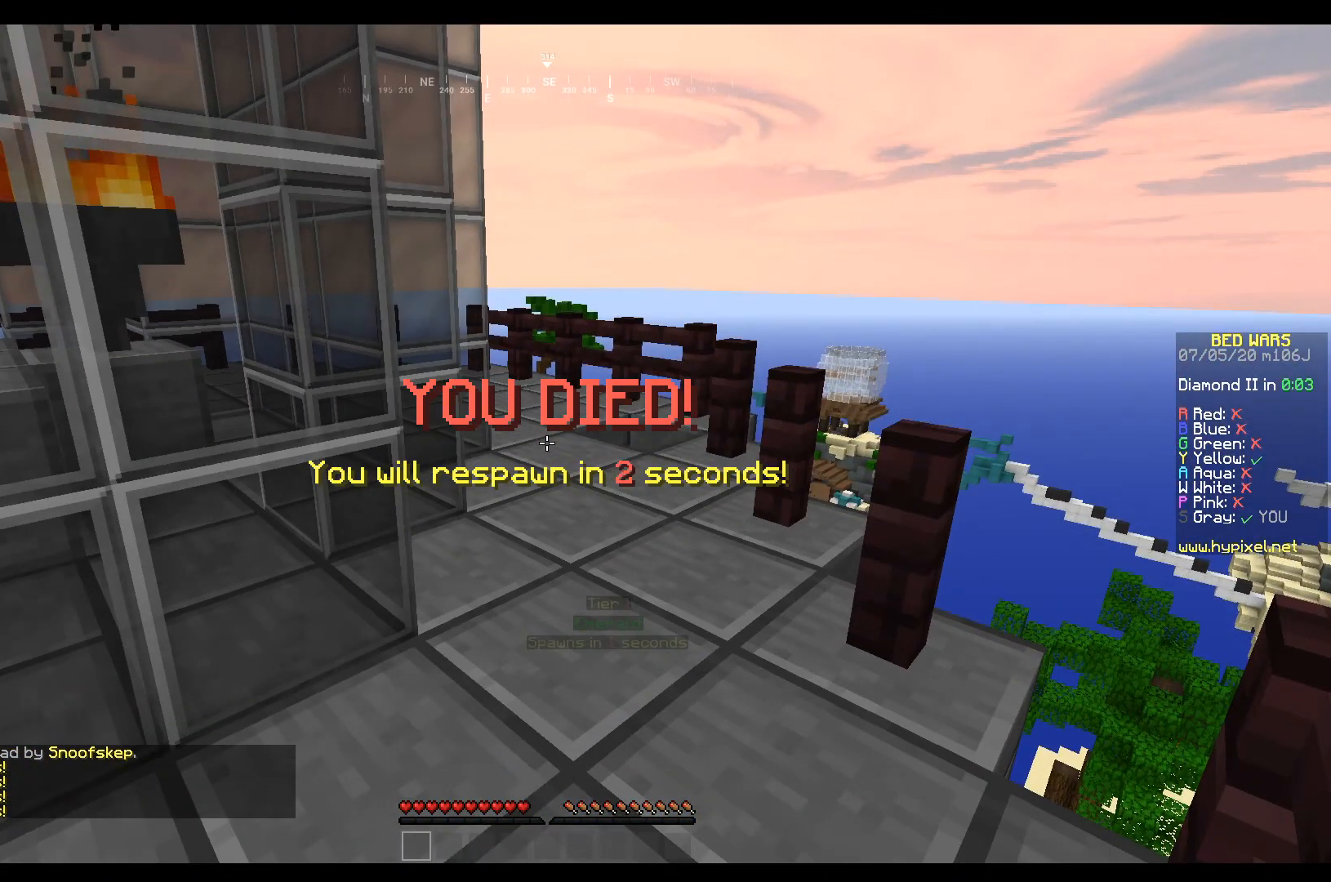
{"keys": [], "mouse": [], "events": [[67, "mouse_left", "down"], [234, "mouse_left", "up"]]}
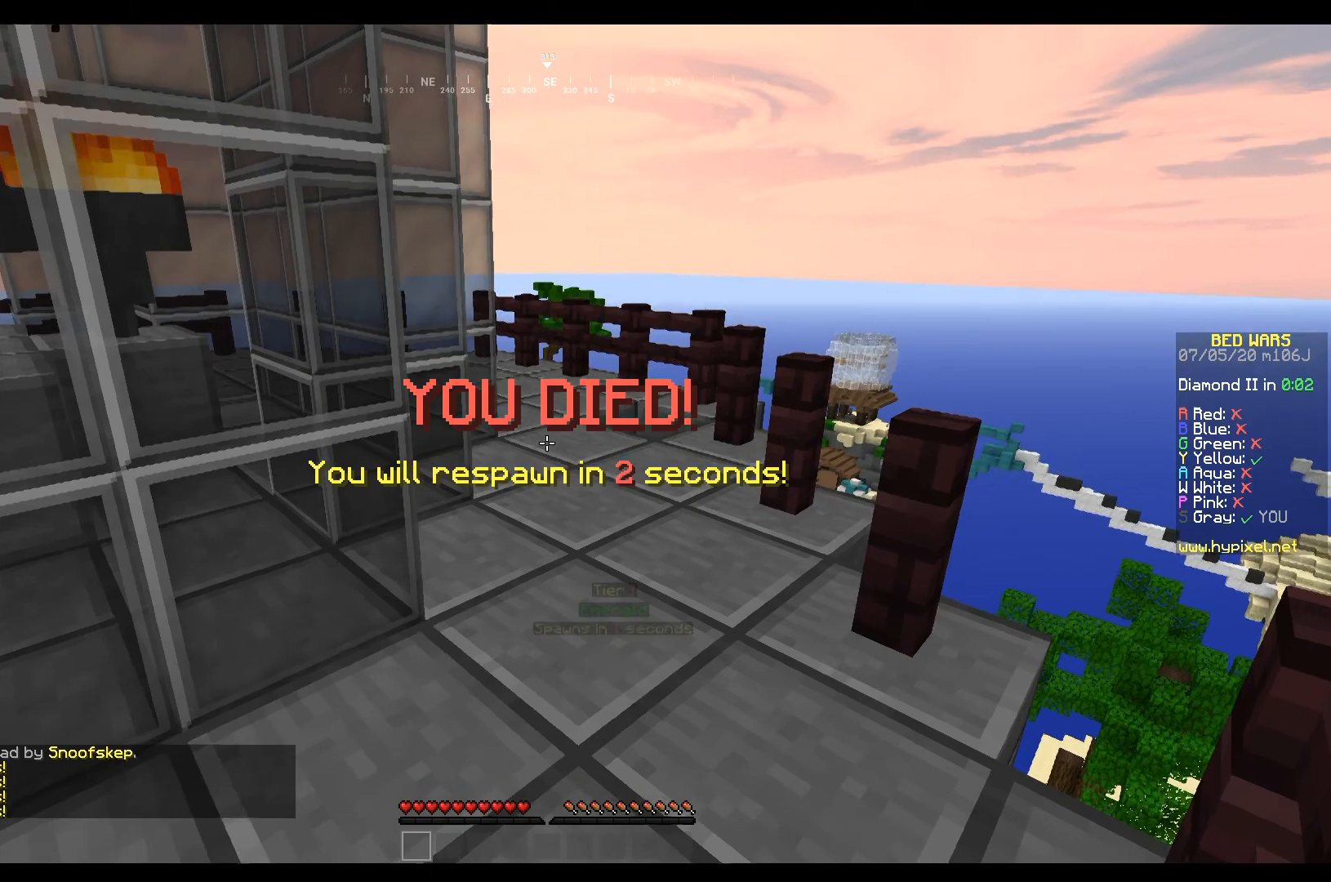
{"keys": [], "mouse": ["left"], "events": [[500, "mouse_left", "down"]]}
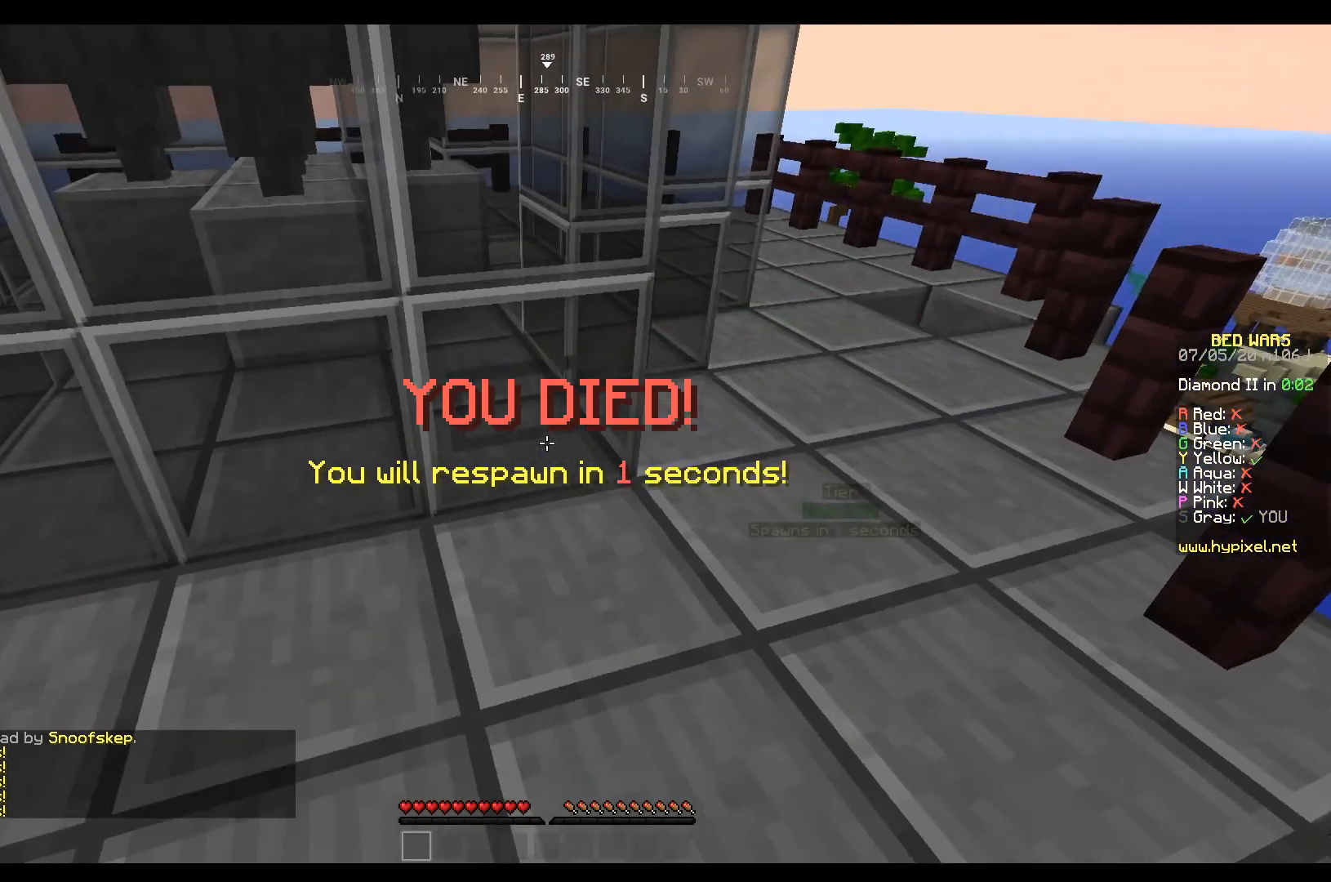
{"keys": [], "mouse": ["left"], "events": [[134, "mouse_left", "up"], [401, "mouse_left", "down"]]}
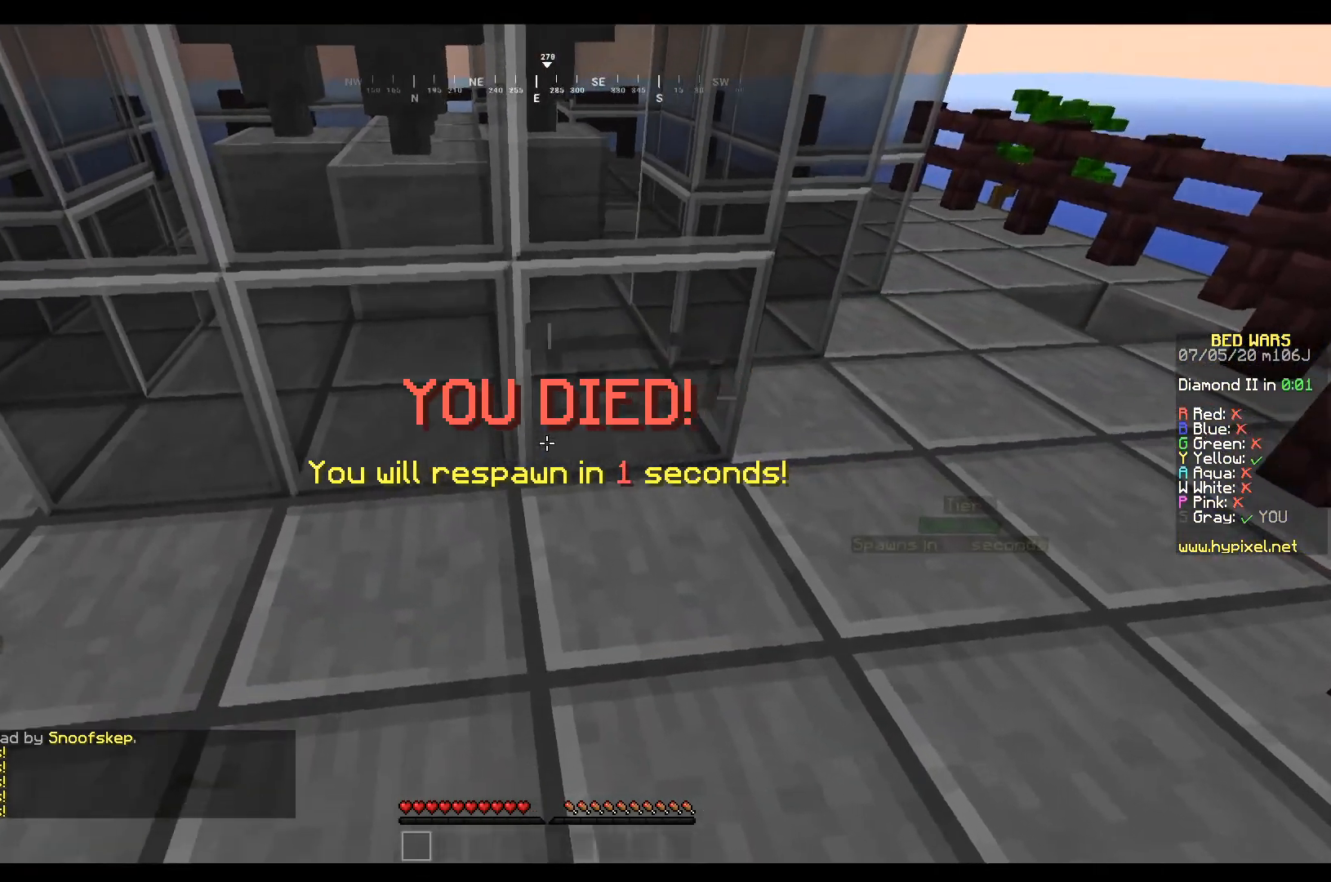
{"keys": [], "mouse": [], "events": [[66, "mouse_left", "up"], [267, "mouse_left", "down"], [433, "mouse_left", "up"]]}
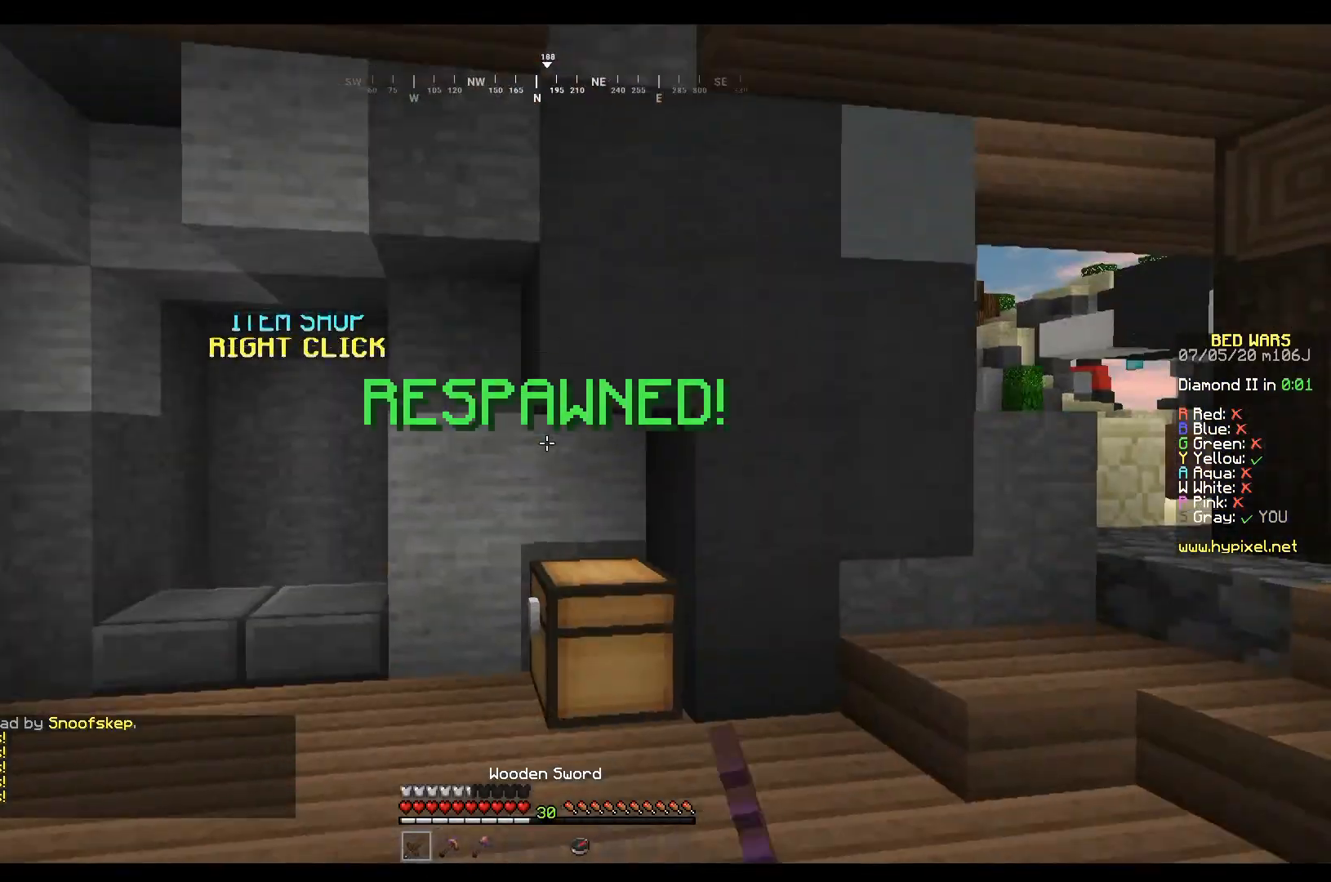
{"keys": ["a", "w"], "mouse": ["left"], "events": [[267, "w", "down"], [367, "a", "down"], [401, "mouse_left", "down"]]}
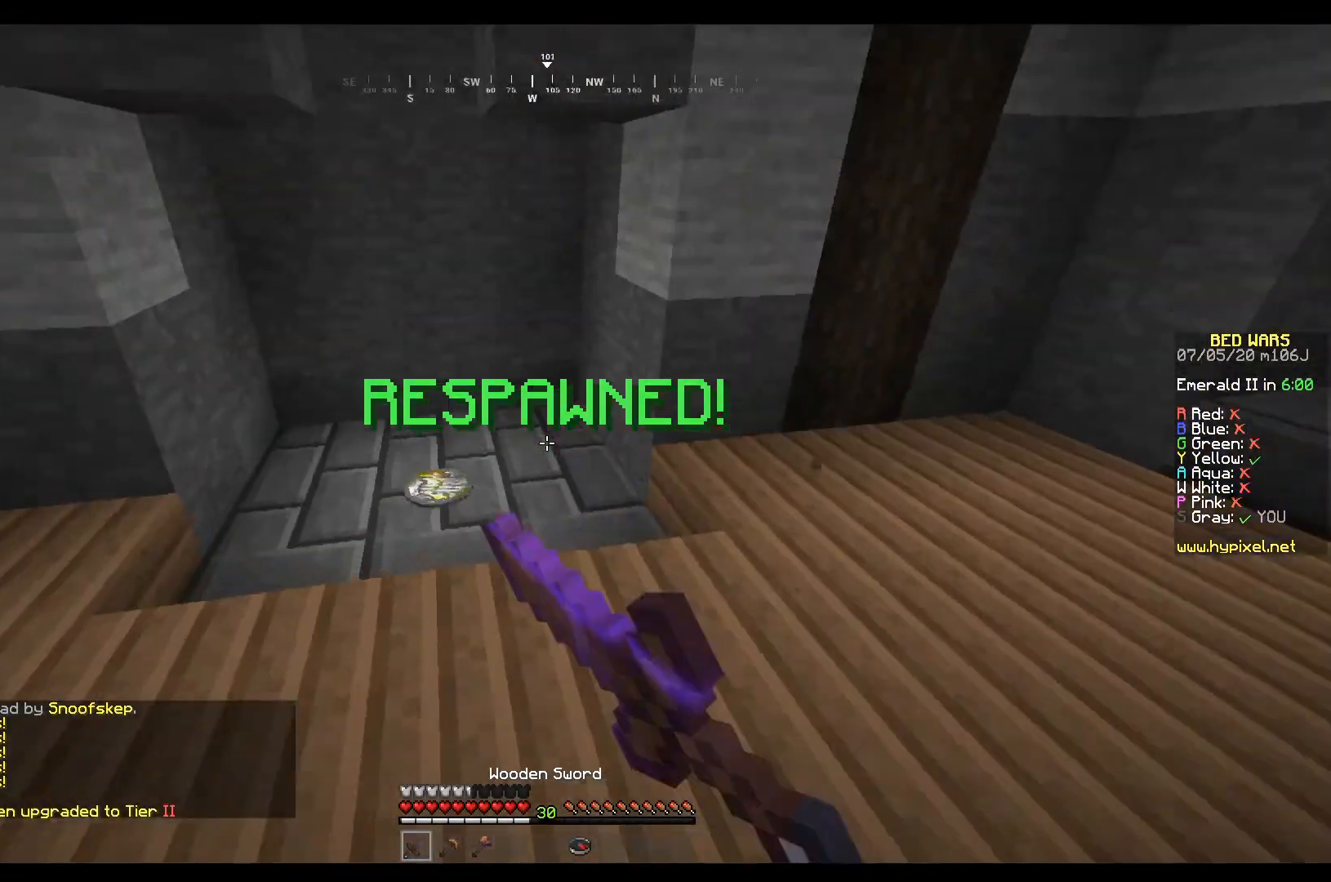
{"keys": ["a", "w"], "mouse": ["left"], "events": [[66, "mouse_left", "up"], [167, "a", "up"], [267, "a", "down"], [400, "mouse_left", "down"]]}
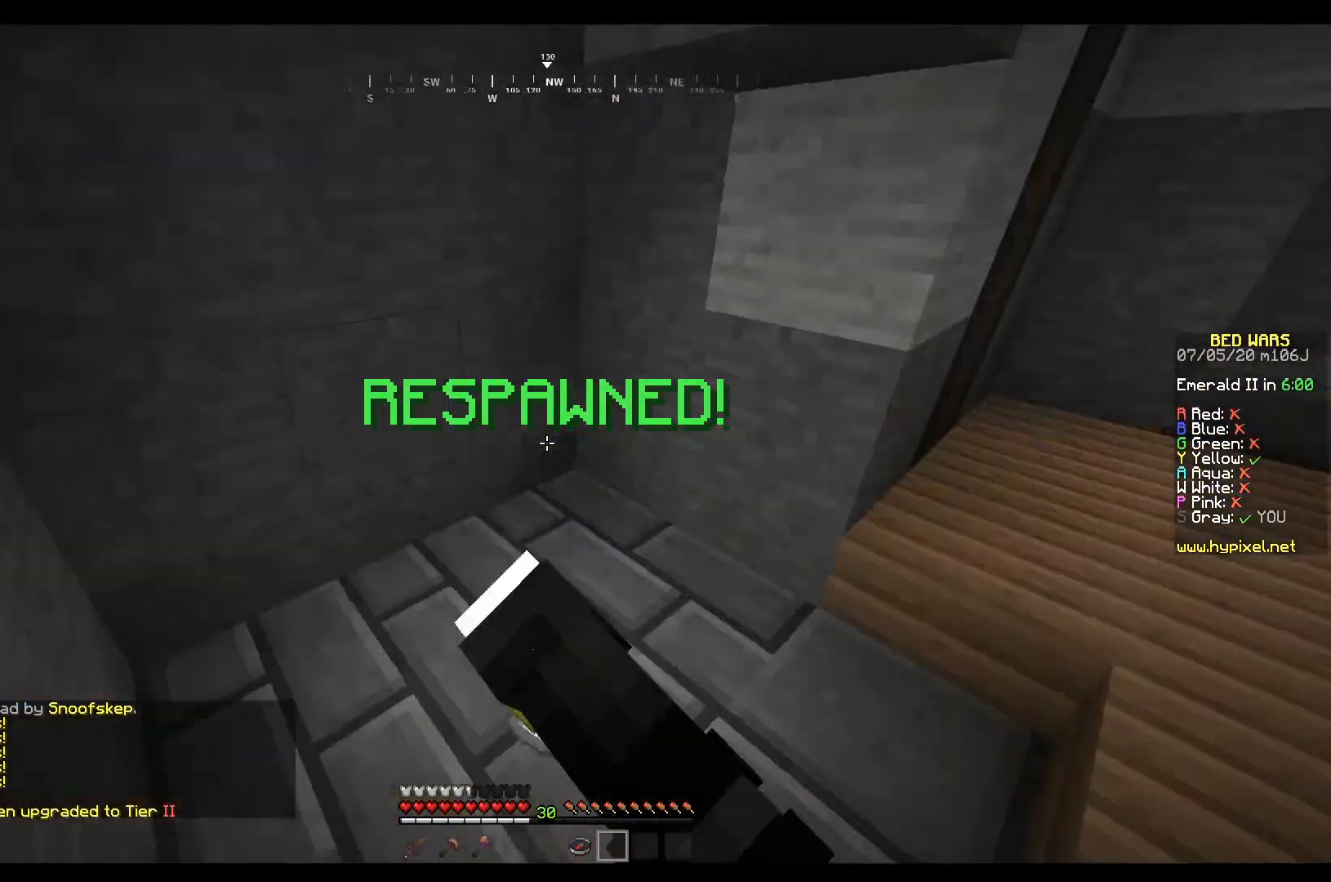
{"keys": ["d", "w"], "mouse": [], "events": [[34, "a", "up"], [67, "mouse_left", "up"], [267, "mouse_left", "down"], [301, "d", "down"], [434, "mouse_left", "up"]]}
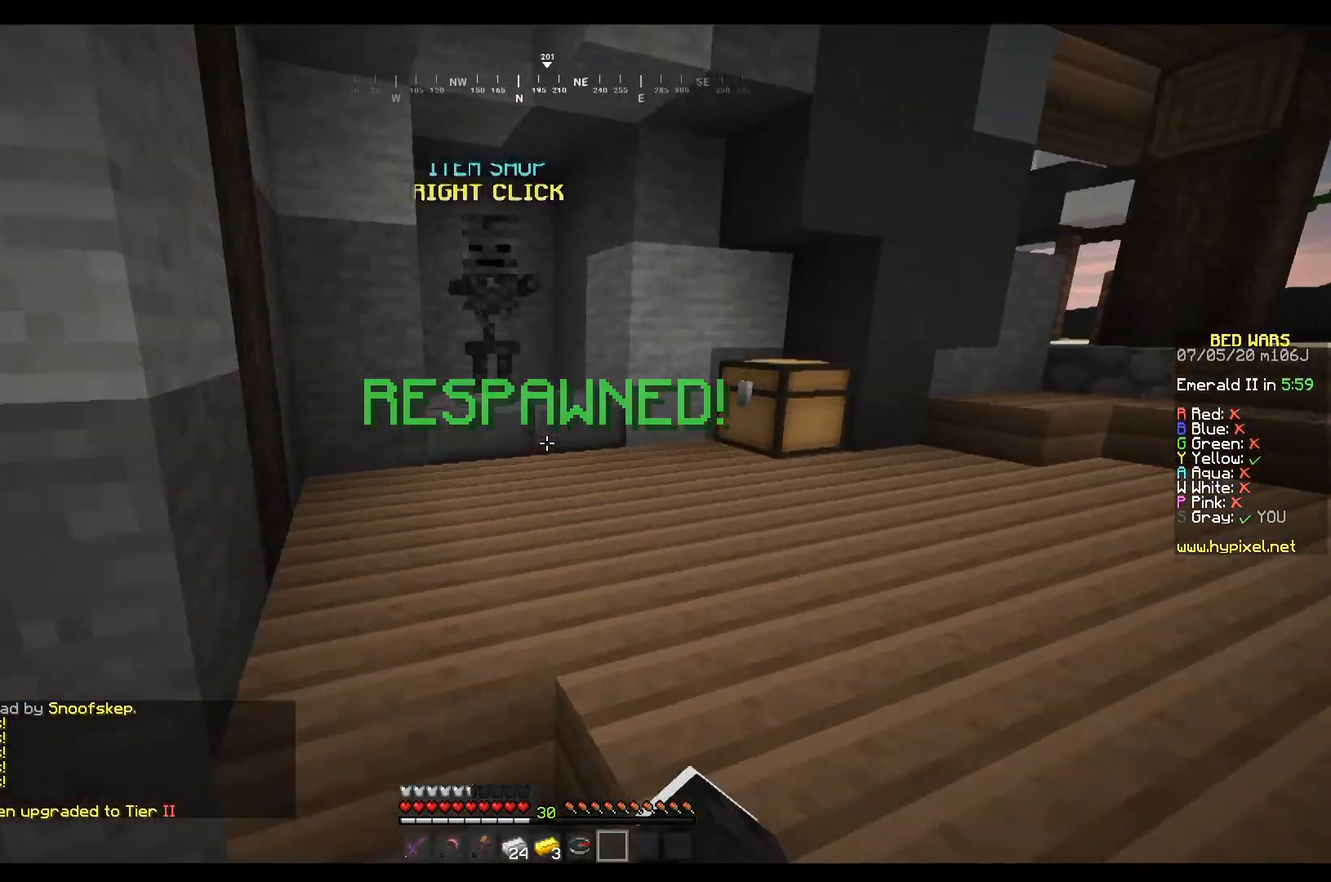
{"keys": [], "mouse": ["right"], "events": [[133, "d", "up"], [467, "mouse_right", "down"], [500, "w", "up"]]}
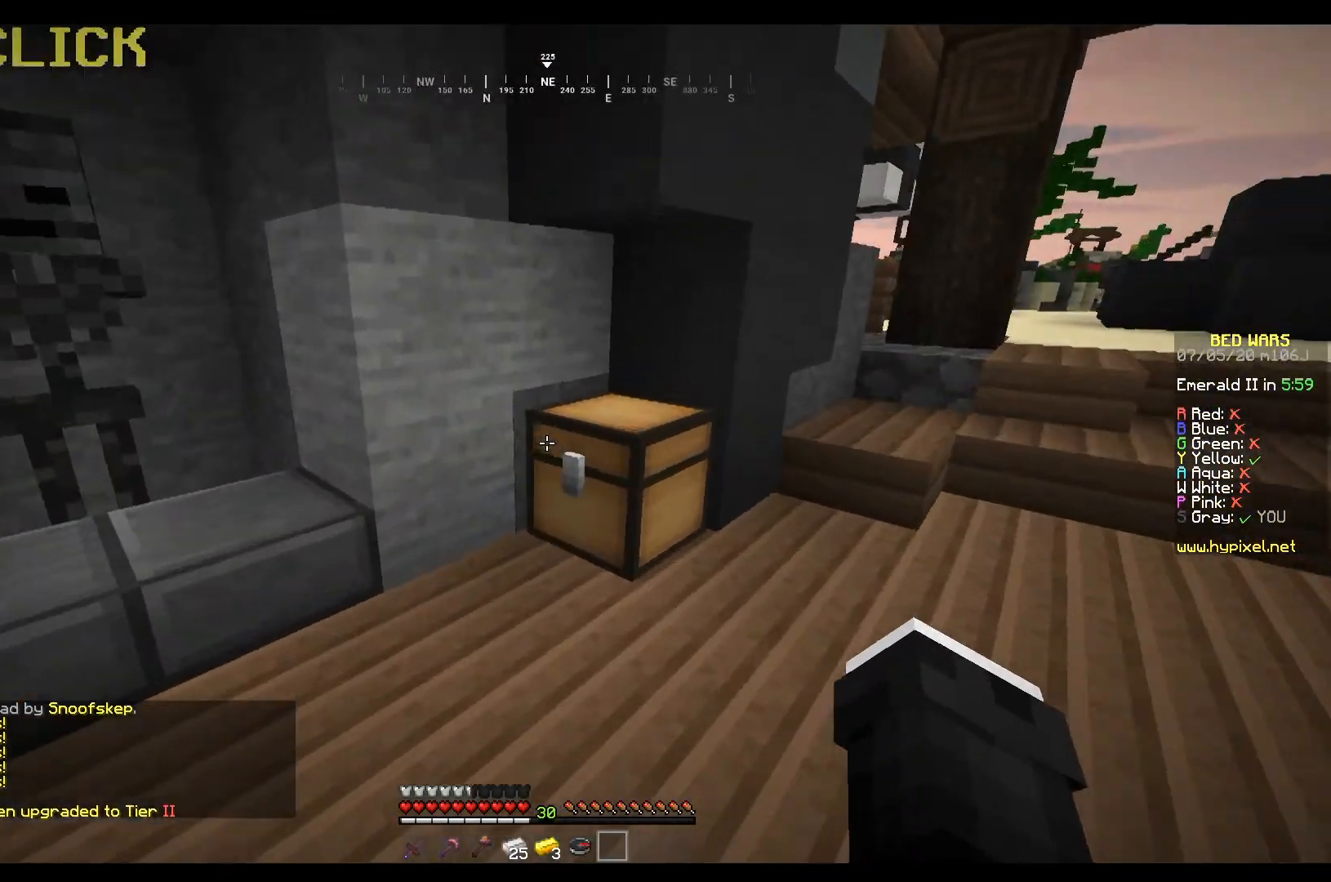
{"keys": [], "mouse": ["right"], "events": [[134, "mouse_right", "up"], [401, "mouse_right", "down"]]}
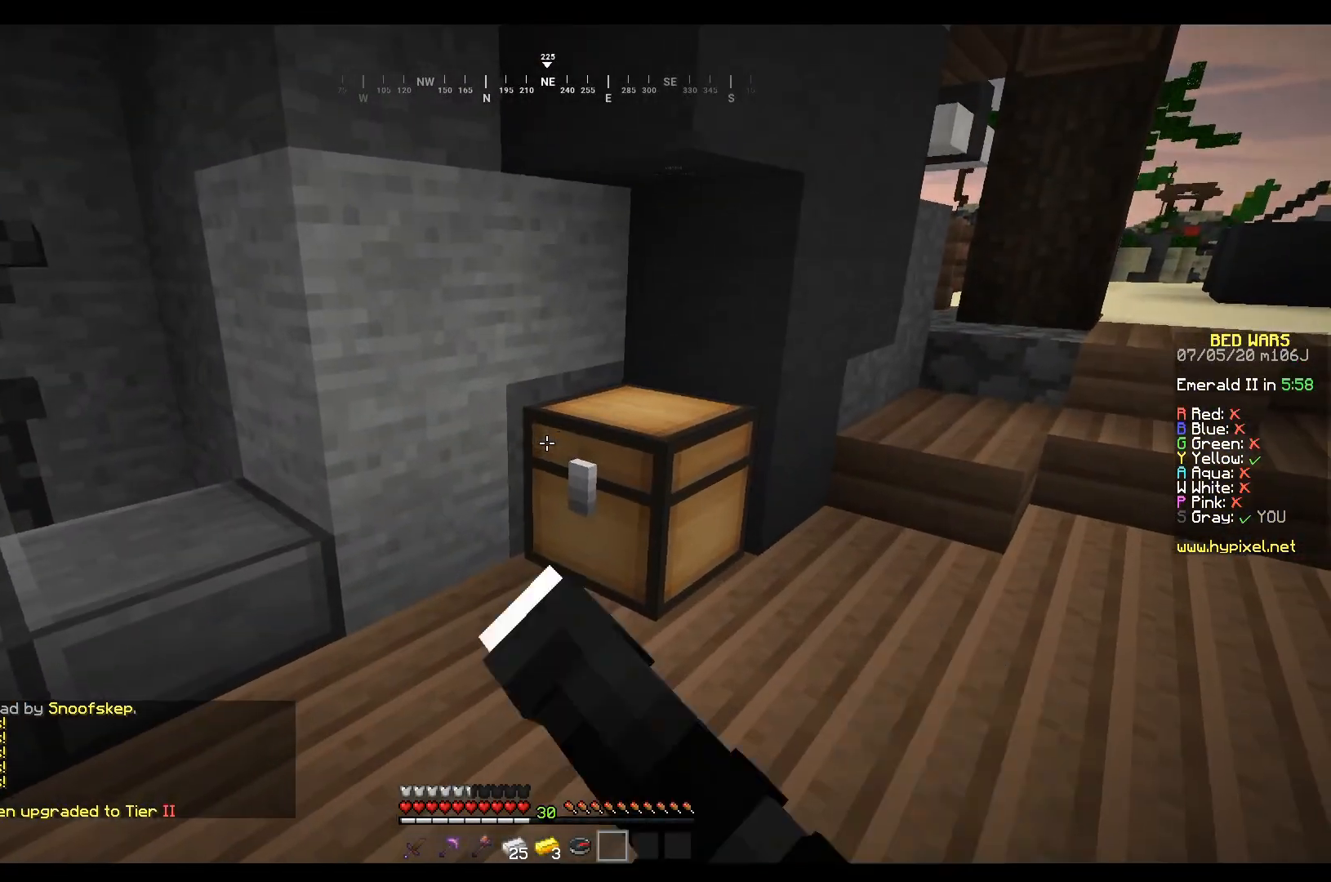
{"keys": [], "mouse": ["left"], "events": [[66, "mouse_right", "up"], [500, "mouse_left", "down"]]}
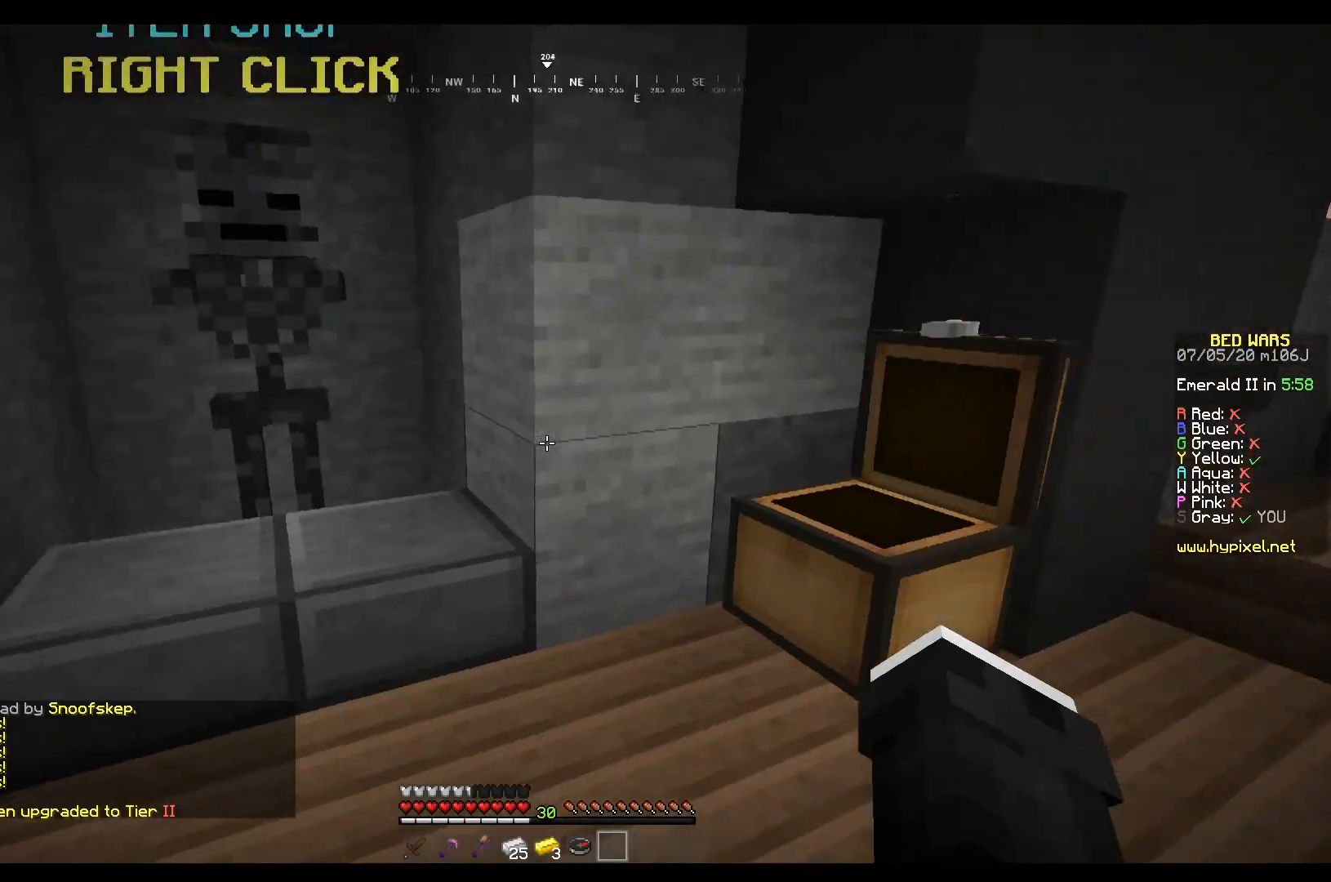
{"keys": [], "mouse": ["right"], "events": [[67, "w", "down"], [200, "mouse_left", "up"], [267, "a", "down"], [401, "mouse_right", "down"], [467, "a", "up"], [501, "w", "up"]]}
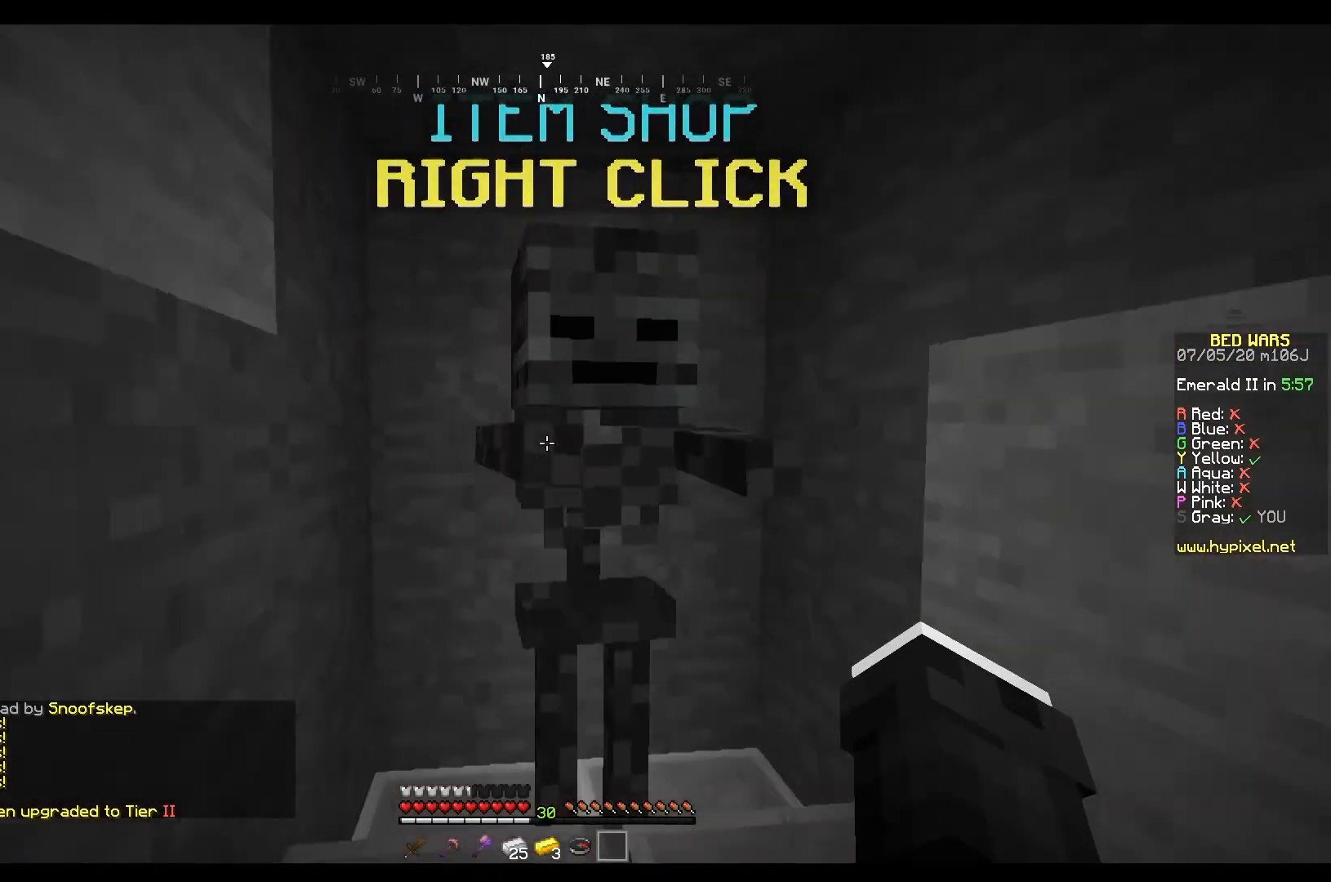
{"keys": [], "mouse": [], "events": [[66, "mouse_right", "up"]]}
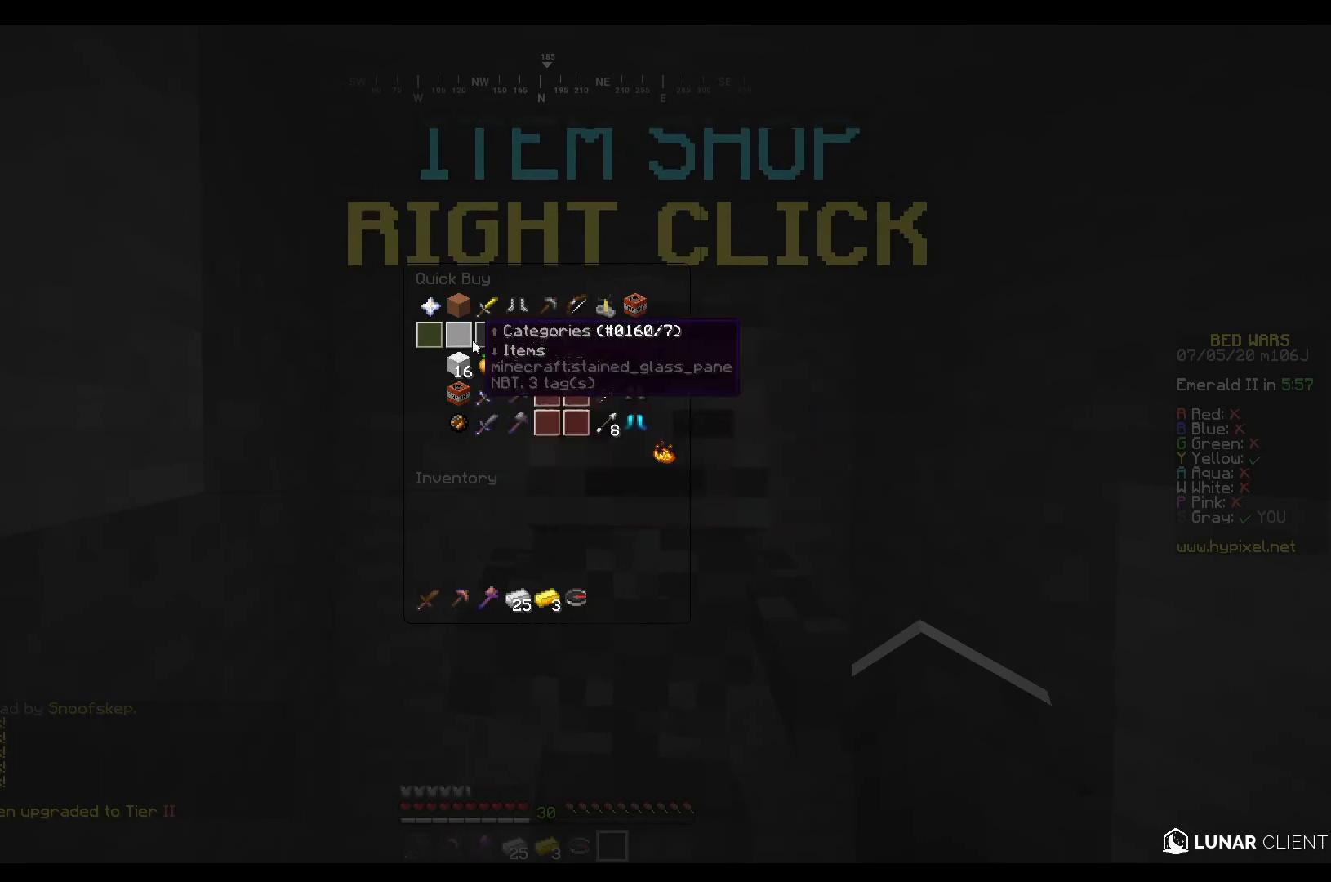
{"keys": [], "mouse": [], "events": []}